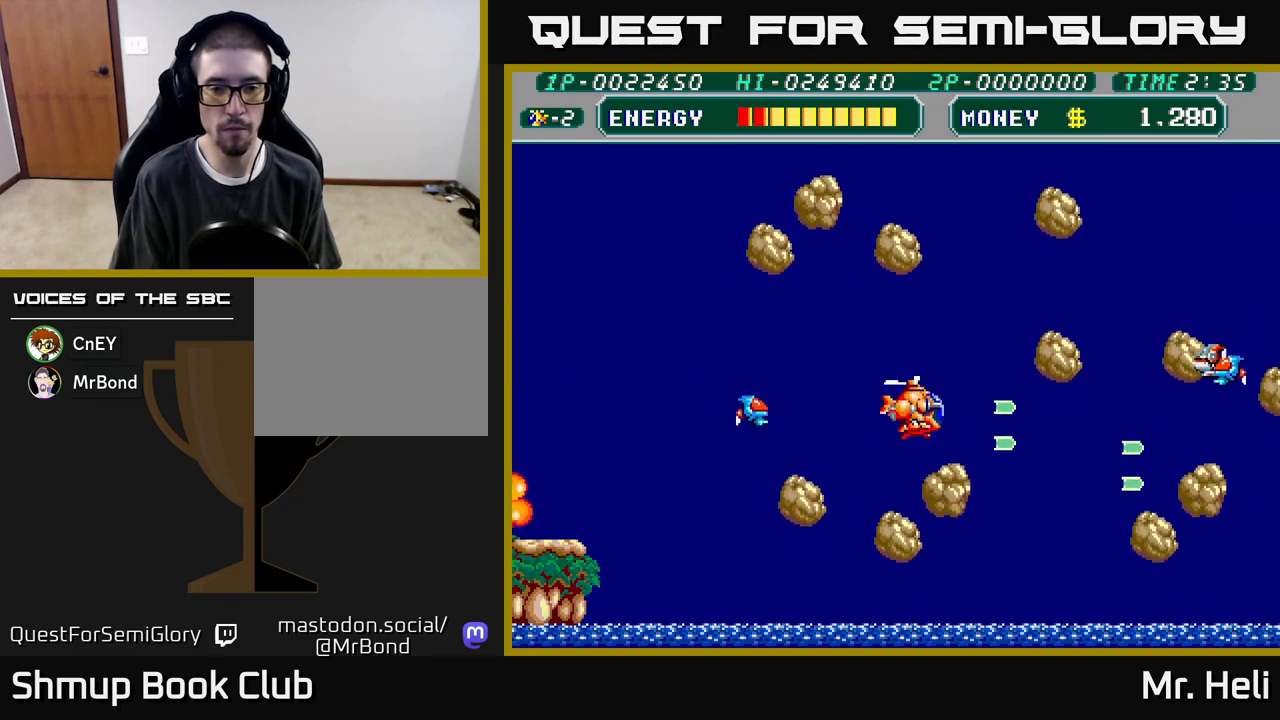
Gameplay with a controller (Xbox layout); each line is a JSON object with the inputs held at the frame after it. "events" lists button and stick changes between this image and that frame as [ms after this image, input, new state], when the widget could be followed in between.
{"buttons": ["DPAD_UP", "DPAD_RIGHT"], "left_stick": "center", "right_stick": "center", "events": [[33, "DPAD_LEFT", "down"], [50, "A", "down"], [50, "X", "down"], [83, "DPAD_UP", "up"], [133, "A", "up"], [133, "X", "up"], [200, "A", "down"], [200, "X", "down"], [250, "DPAD_UP", "down"], [267, "DPAD_LEFT", "up"], [317, "A", "up"], [317, "X", "up"], [400, "A", "down"], [400, "X", "down"], [417, "DPAD_RIGHT", "down"], [500, "A", "up"], [500, "X", "up"]]}
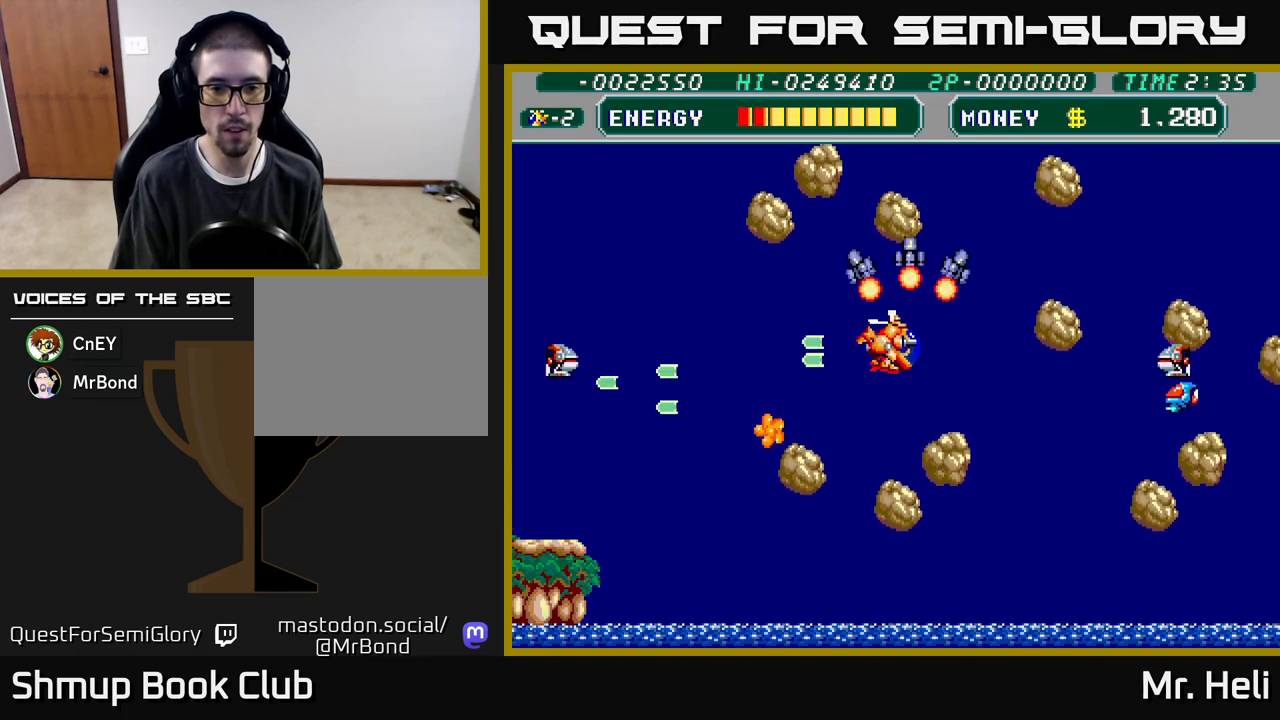
{"buttons": ["X", "DPAD_LEFT"], "left_stick": "center", "right_stick": "center"}
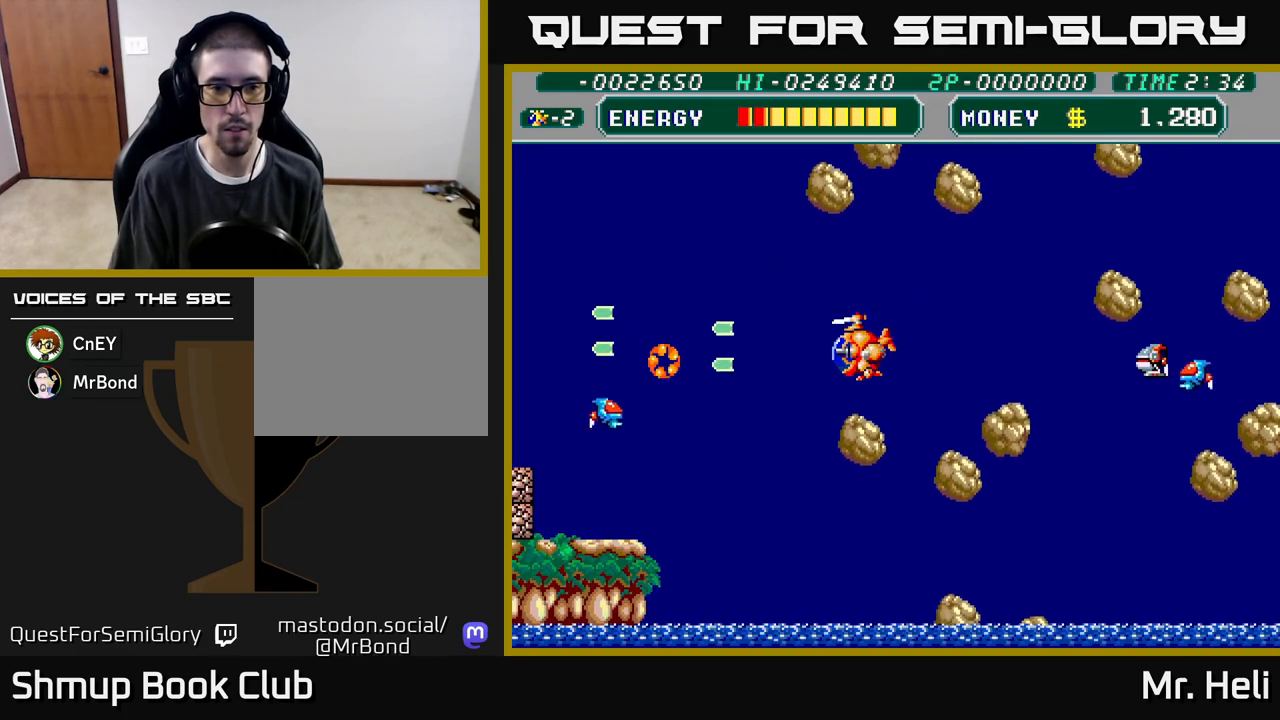
{"buttons": ["DPAD_DOWN", "DPAD_LEFT"], "left_stick": "center", "right_stick": "center", "events": [[67, "X", "up"], [133, "X", "down"], [167, "A", "down"], [167, "DPAD_DOWN", "down"], [233, "A", "up"], [250, "X", "up"], [350, "A", "down"], [350, "X", "down"], [433, "A", "up"], [450, "X", "up"]]}
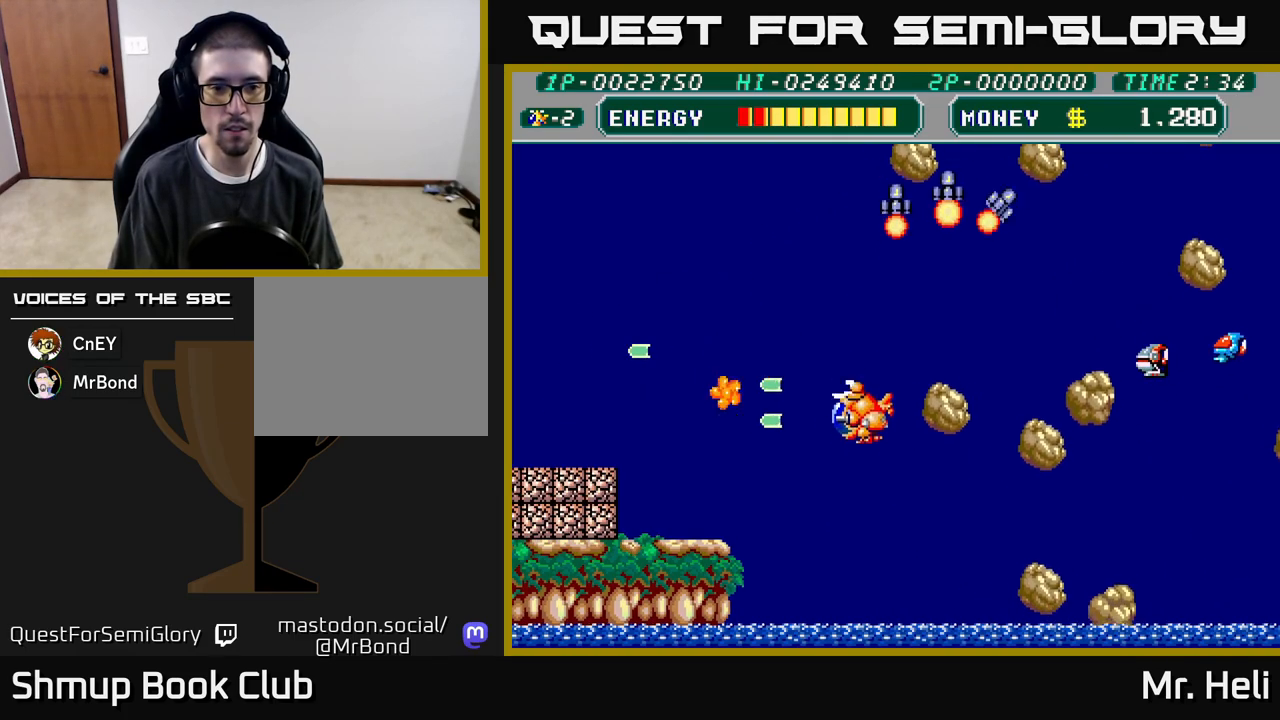
{"buttons": ["A", "X", "DPAD_DOWN", "DPAD_LEFT"], "left_stick": "center", "right_stick": "center", "events": [[33, "A", "down"], [33, "X", "down"], [167, "A", "up"], [167, "X", "up"], [233, "A", "down"], [233, "X", "down"], [367, "A", "up"], [383, "X", "up"], [450, "X", "down"], [467, "A", "down"]]}
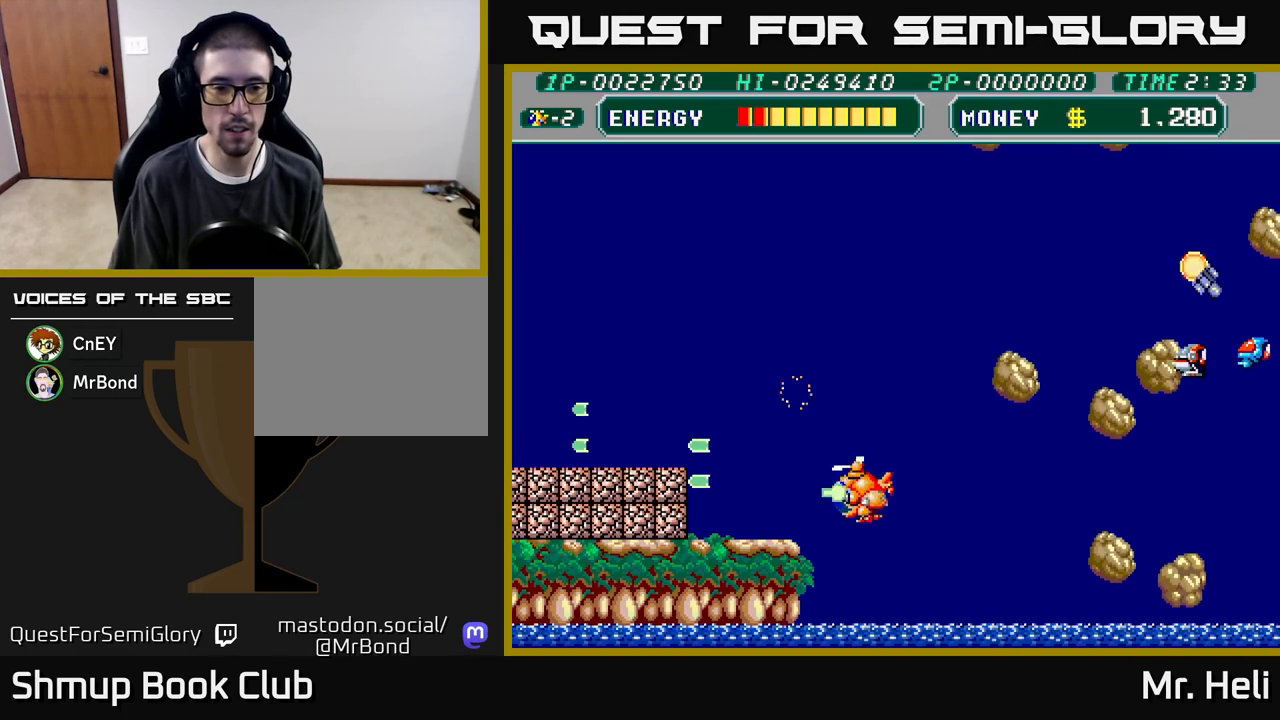
{"buttons": [], "left_stick": "center", "right_stick": "center", "events": [[33, "DPAD_DOWN", "up"], [83, "A", "up"], [83, "X", "up"], [150, "A", "down"], [150, "X", "down"], [250, "DPAD_LEFT", "up"], [267, "X", "up"], [300, "A", "up"], [333, "X", "down"], [350, "A", "down"], [483, "A", "up"], [483, "X", "up"]]}
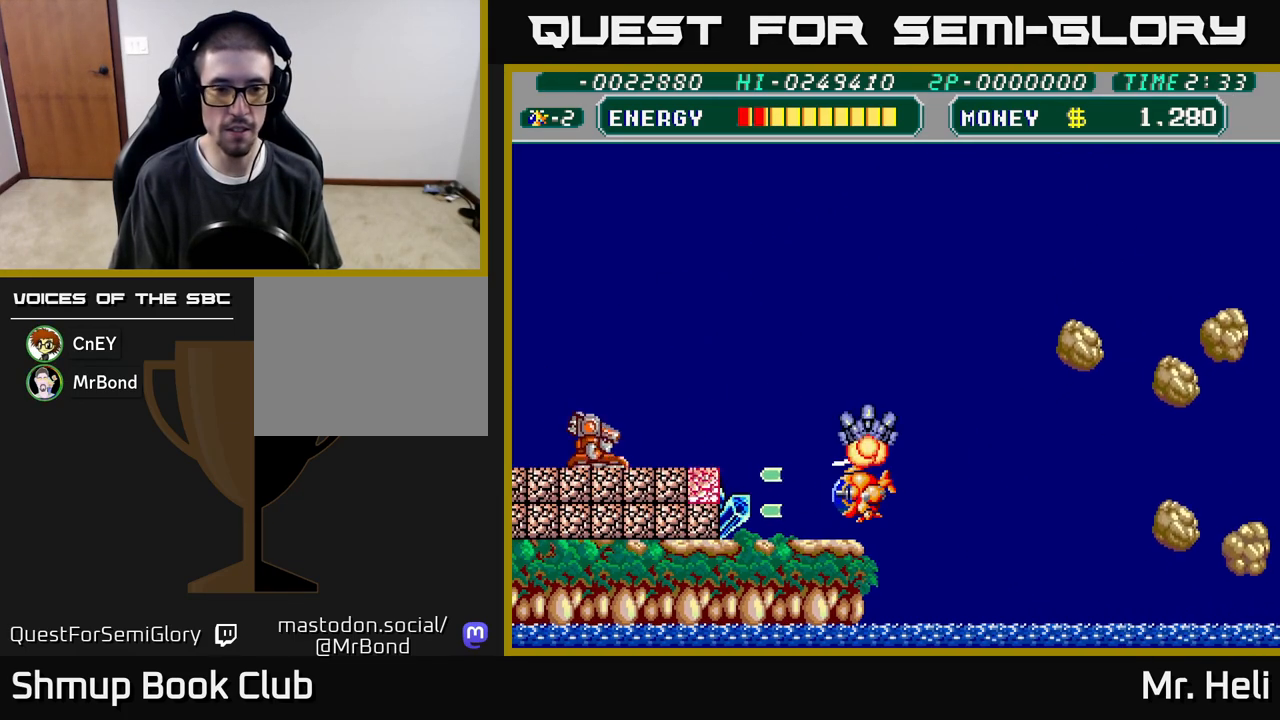
{"buttons": ["A", "X", "DPAD_UP"], "left_stick": "center", "right_stick": "center", "events": [[50, "X", "down"], [83, "A", "down"], [150, "A", "up"], [167, "X", "up"], [233, "A", "down"], [250, "X", "down"], [350, "X", "up"], [367, "A", "up"], [417, "DPAD_UP", "down"], [433, "X", "down"], [450, "A", "down"]]}
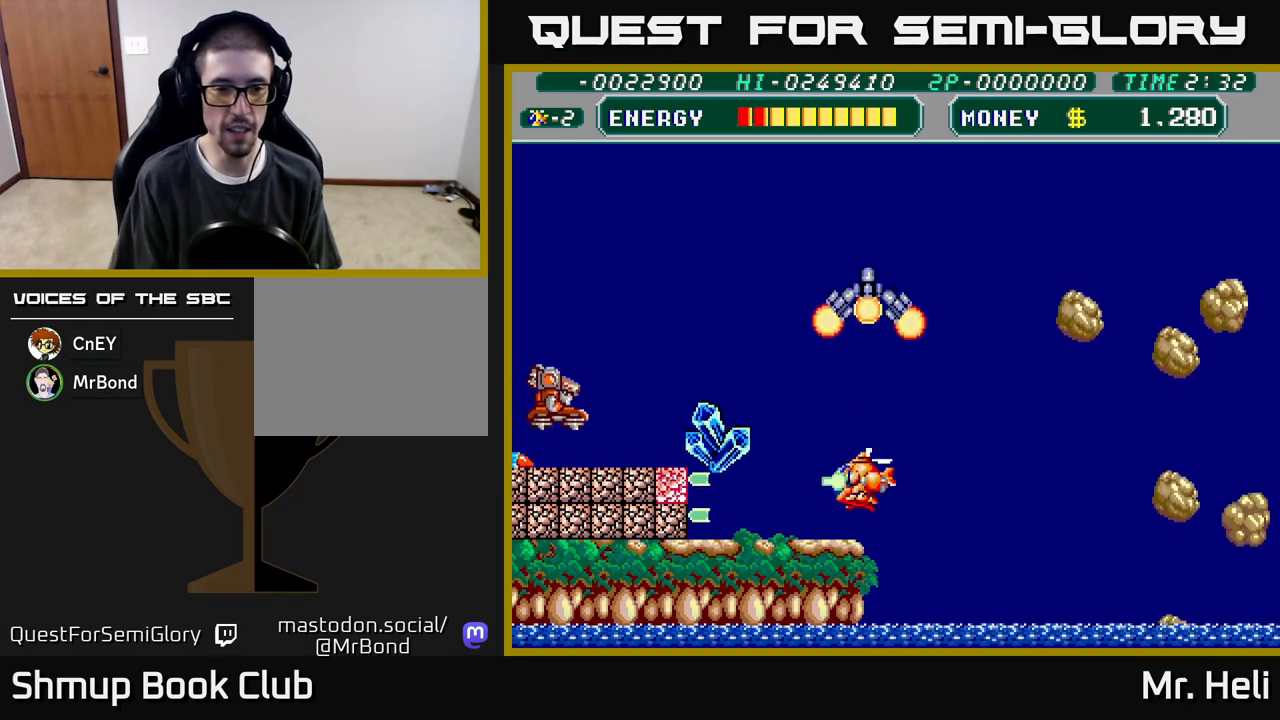
{"buttons": ["DPAD_UP", "DPAD_LEFT"], "left_stick": "center", "right_stick": "center", "events": [[33, "A", "up"], [33, "DPAD_LEFT", "down"], [50, "X", "up"], [100, "DPAD_UP", "up"], [133, "A", "down"], [133, "X", "down"], [250, "A", "up"], [250, "X", "up"], [283, "DPAD_DOWN", "down"], [317, "DPAD_LEFT", "up"], [317, "X", "down"], [333, "A", "down"], [417, "DPAD_DOWN", "up"], [433, "DPAD_LEFT", "down"], [433, "X", "up"], [450, "A", "up"], [483, "DPAD_UP", "down"]]}
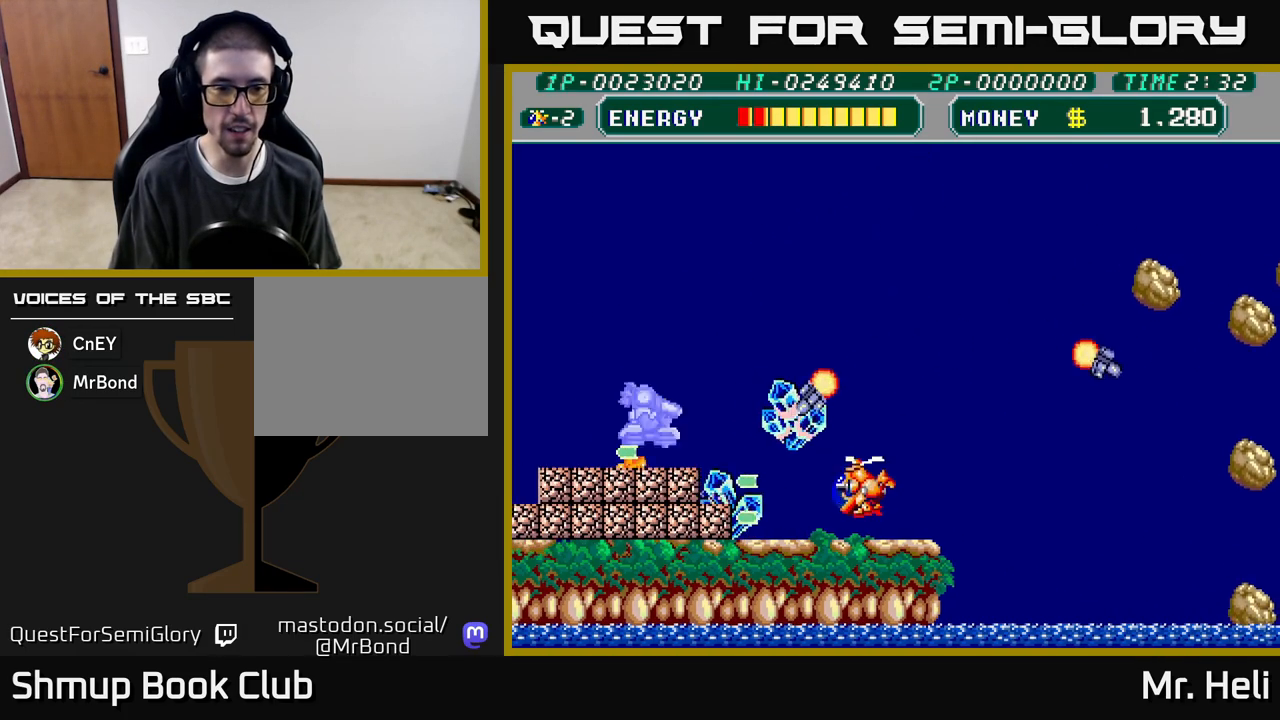
{"buttons": ["A", "DPAD_UP"], "left_stick": "center", "right_stick": "center", "events": [[33, "A", "down"], [33, "X", "down"], [150, "A", "up"], [150, "X", "up"], [217, "A", "down"], [217, "X", "down"], [267, "DPAD_LEFT", "up"], [317, "X", "up"], [333, "A", "up"], [383, "A", "down"], [400, "X", "down"], [500, "X", "up"]]}
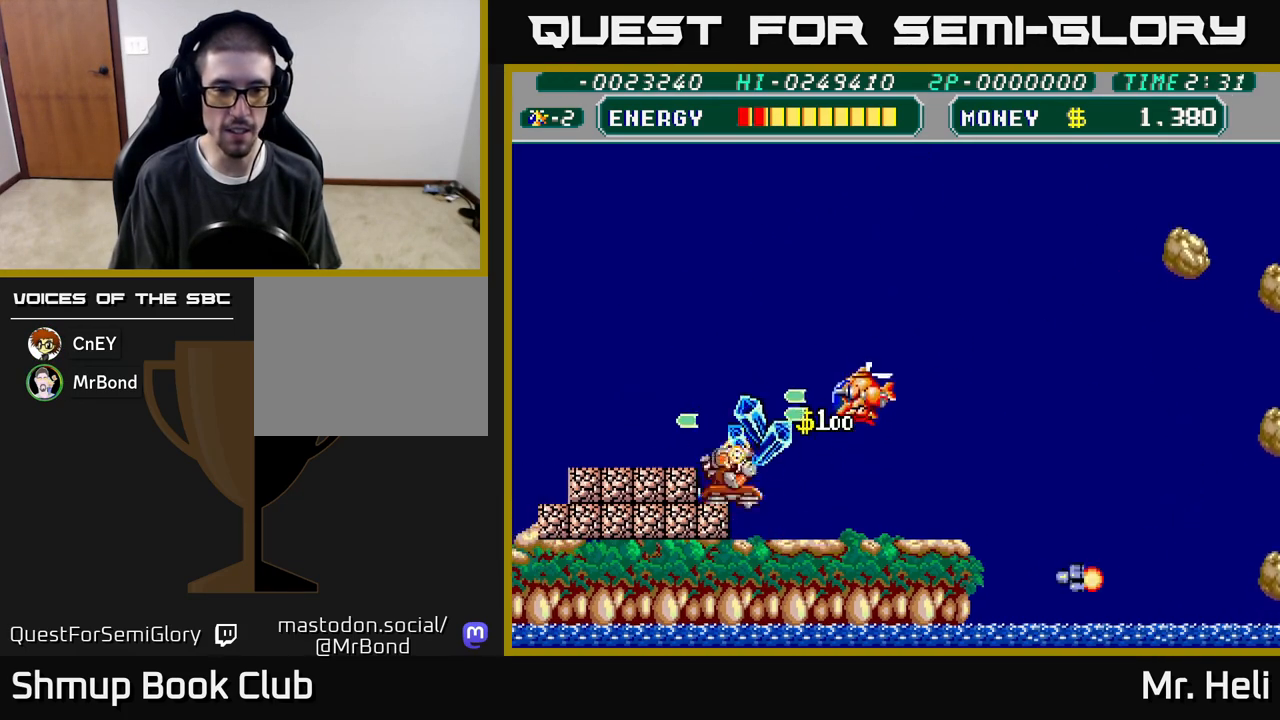
{"buttons": ["A", "X", "DPAD_LEFT"], "left_stick": "center", "right_stick": "center"}
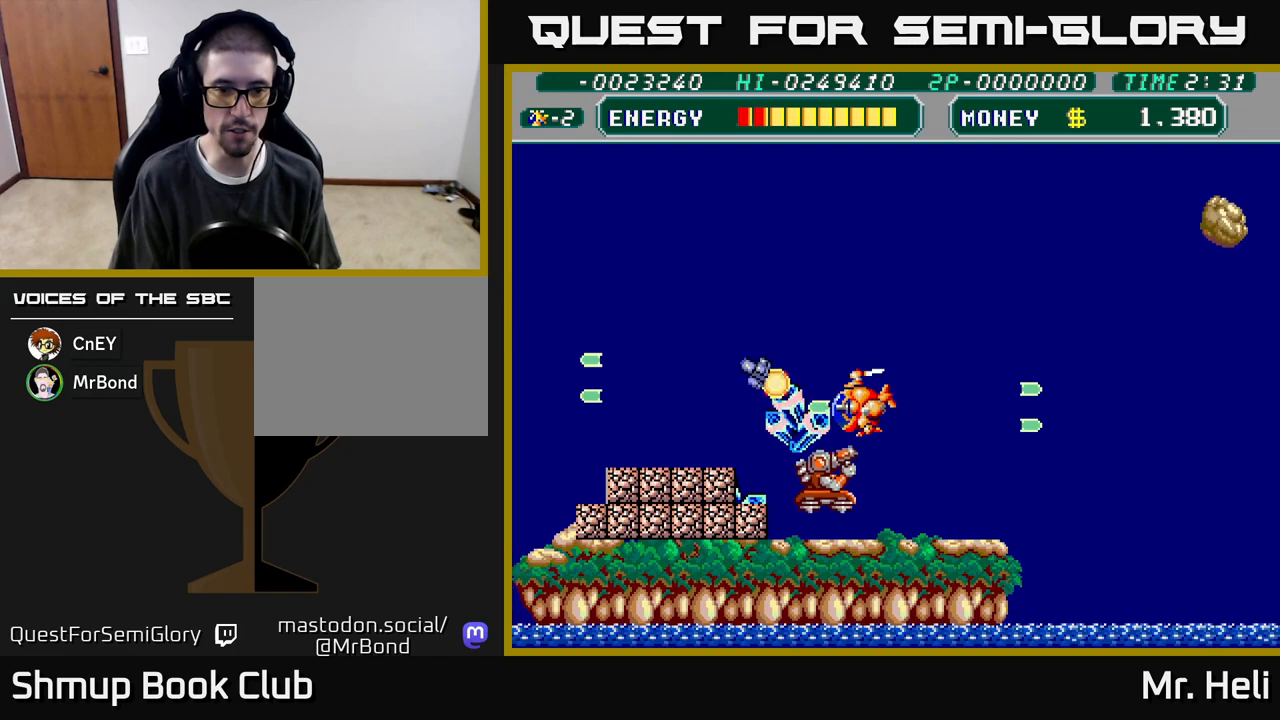
{"buttons": ["A", "X", "DPAD_LEFT"], "left_stick": "center", "right_stick": "center", "events": [[33, "A", "up"], [33, "X", "up"], [83, "A", "down"], [83, "DPAD_UP", "down"], [83, "X", "down"], [200, "X", "up"], [217, "A", "up"], [233, "DPAD_UP", "up"], [267, "A", "down"], [267, "X", "down"], [383, "X", "up"], [400, "A", "up"], [450, "X", "down"], [483, "A", "down"]]}
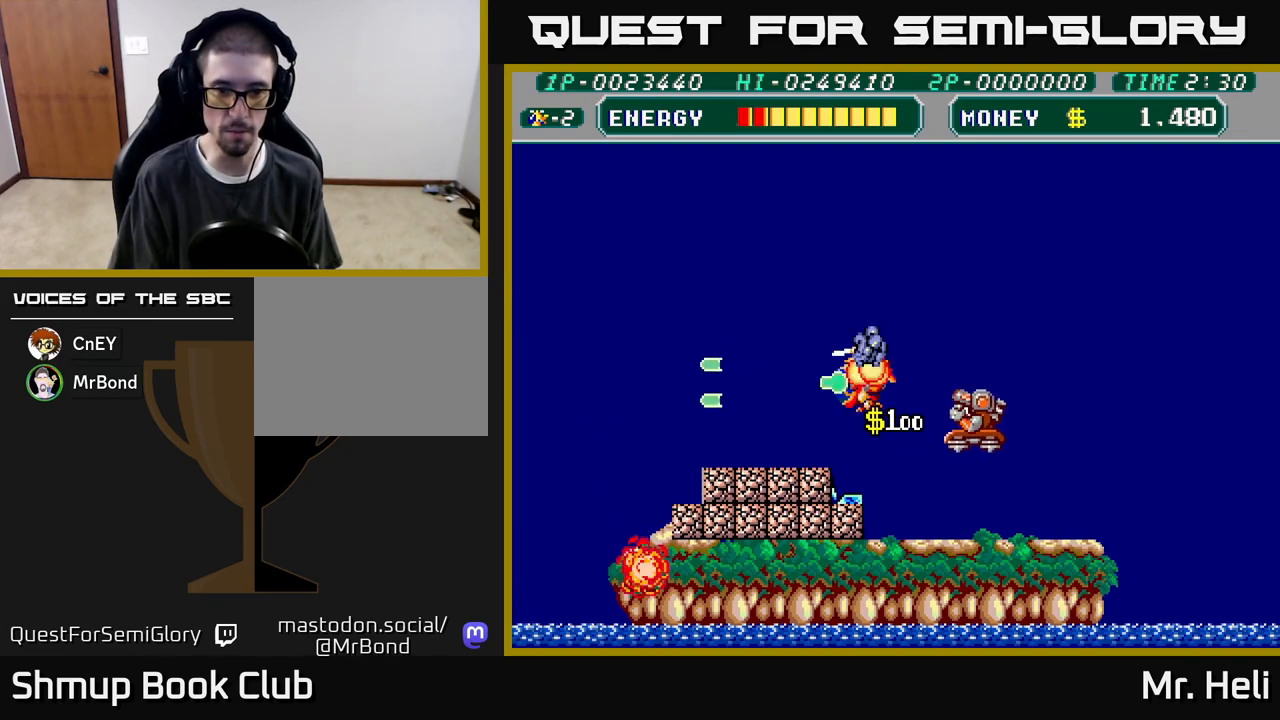
{"buttons": ["DPAD_DOWN", "DPAD_RIGHT"], "left_stick": "center", "right_stick": "center", "events": [[33, "DPAD_DOWN", "down"], [100, "X", "up"], [117, "A", "up"], [167, "A", "down"], [167, "X", "down"], [267, "DPAD_DOWN", "up"], [267, "X", "up"], [283, "A", "up"], [317, "DPAD_LEFT", "up"], [333, "DPAD_RIGHT", "down"], [383, "A", "down"], [383, "X", "down"], [483, "A", "up"], [483, "X", "up"], [500, "DPAD_DOWN", "down"]]}
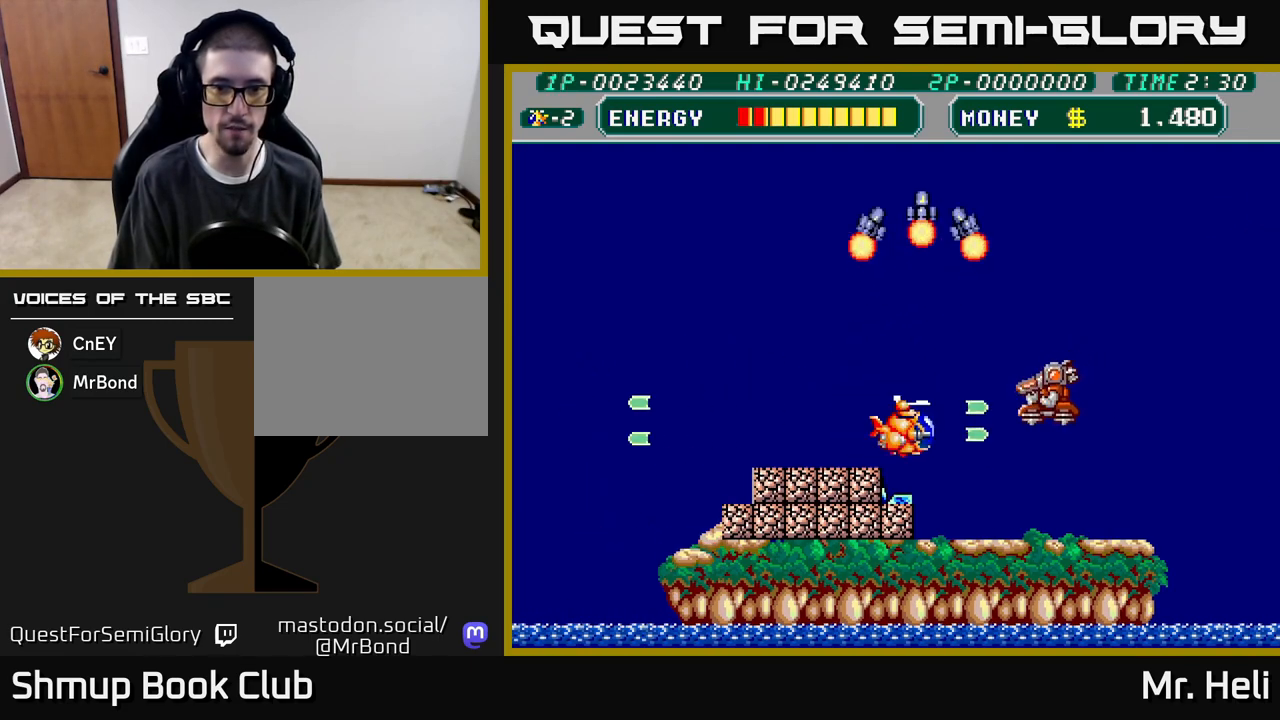
{"buttons": ["A", "X", "DPAD_UP", "DPAD_LEFT"], "left_stick": "center", "right_stick": "center"}
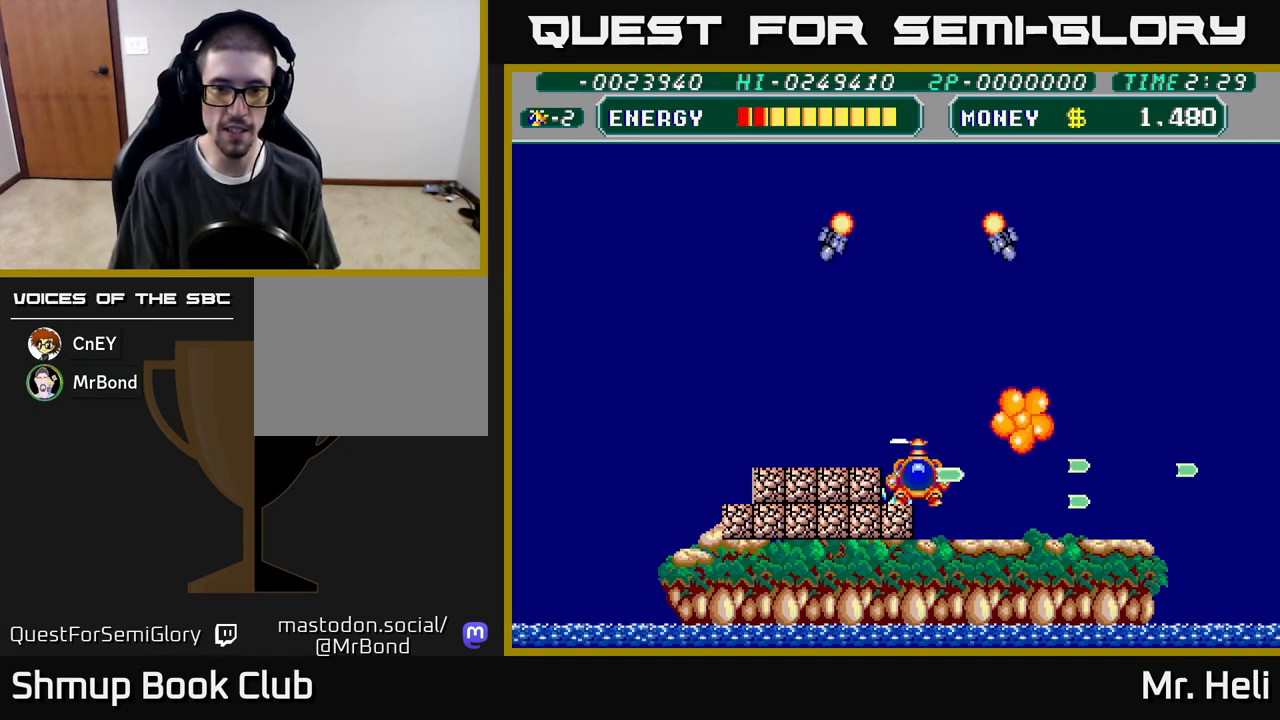
{"buttons": ["DPAD_RIGHT"], "left_stick": "center", "right_stick": "center", "events": [[33, "X", "up"], [50, "A", "up"], [117, "A", "down"], [117, "DPAD_LEFT", "up"], [117, "X", "down"], [233, "A", "up"], [233, "X", "up"], [267, "DPAD_UP", "up"], [283, "DPAD_RIGHT", "down"], [317, "X", "down"], [333, "A", "down"], [417, "A", "up"], [433, "X", "up"]]}
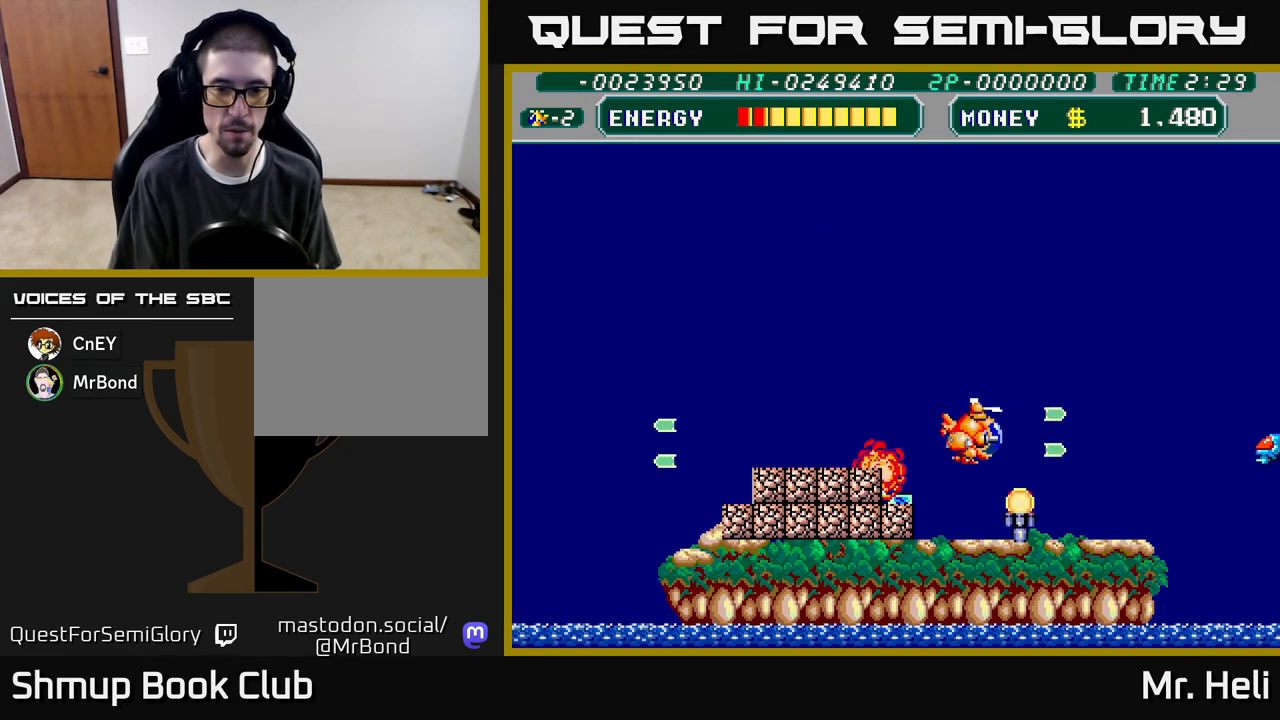
{"buttons": ["A", "X"], "left_stick": "center", "right_stick": "center", "events": [[33, "DPAD_DOWN", "down"], [83, "DPAD_RIGHT", "up"], [283, "X", "down"], [317, "A", "down"], [317, "DPAD_LEFT", "down"], [350, "DPAD_DOWN", "up"], [383, "A", "up"], [383, "X", "up"], [467, "A", "down"], [467, "DPAD_LEFT", "up"], [467, "X", "down"]]}
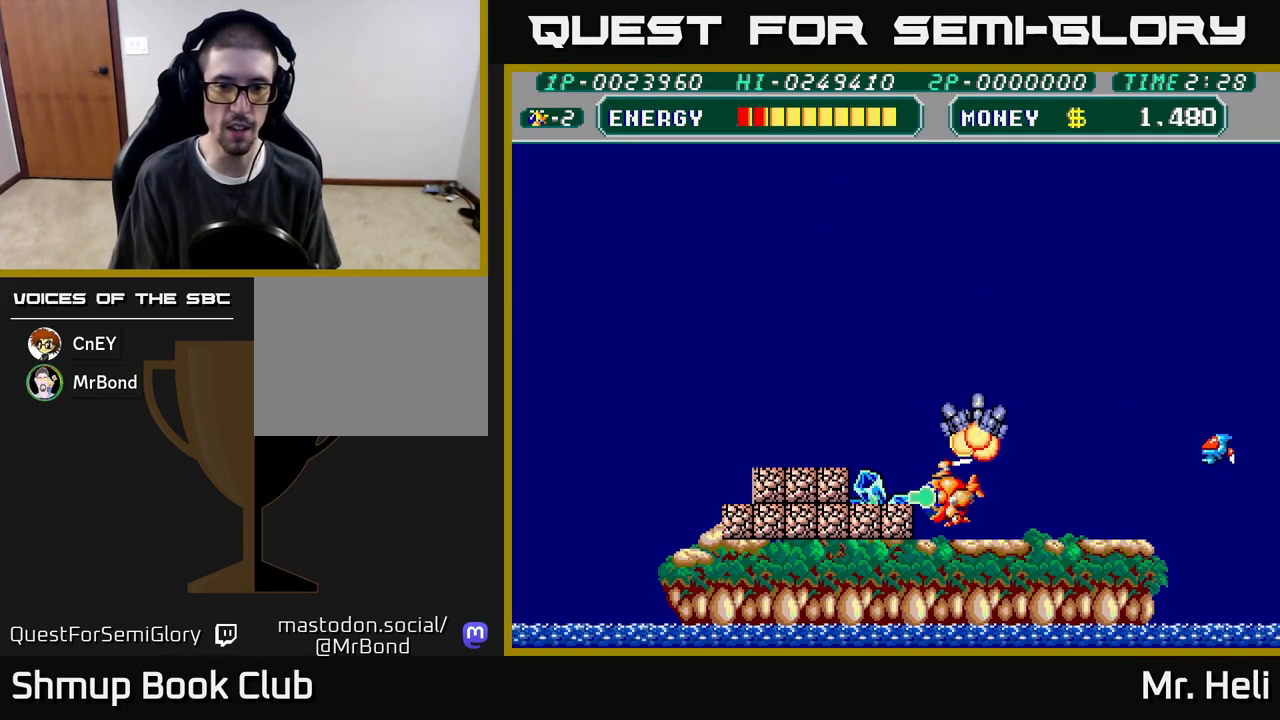
{"buttons": ["A", "X"], "left_stick": "center", "right_stick": "center", "events": [[50, "A", "up"], [50, "X", "up"], [133, "A", "down"], [133, "X", "down"], [217, "X", "up"], [233, "A", "up"], [317, "A", "down"], [317, "X", "down"], [417, "A", "up"], [433, "X", "up"], [500, "A", "down"], [500, "X", "down"]]}
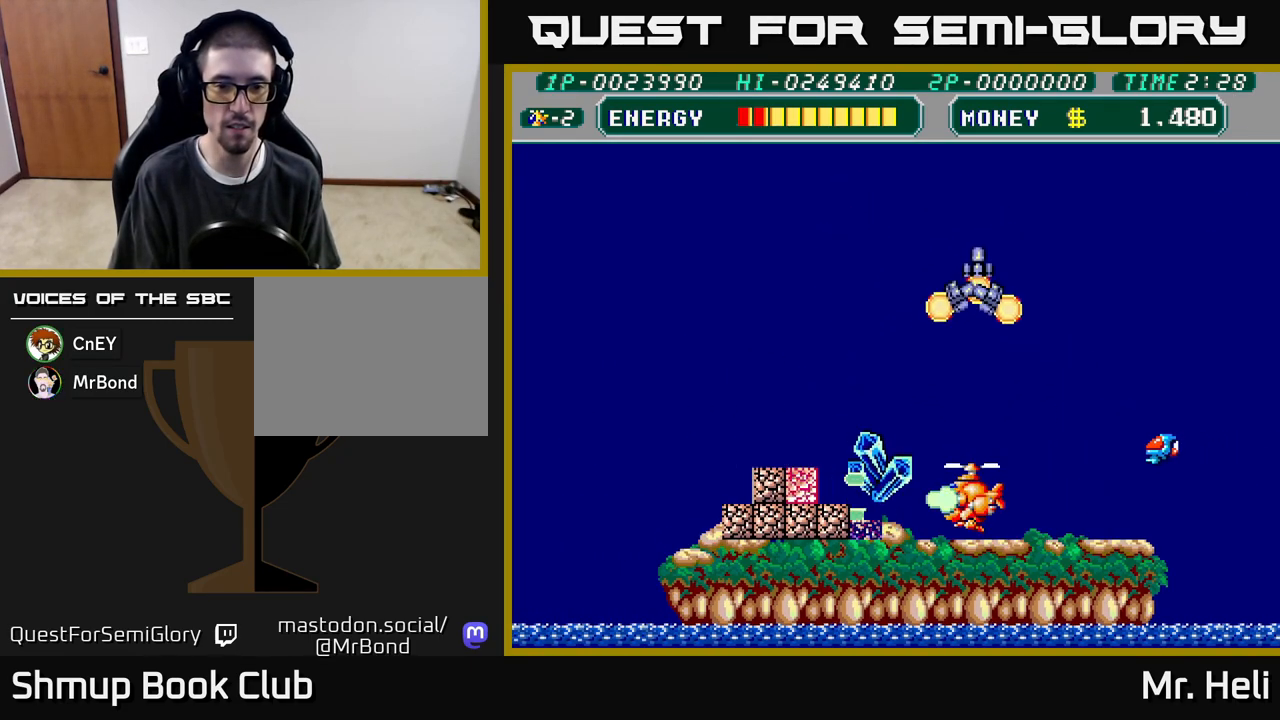
{"buttons": ["DPAD_LEFT"], "left_stick": "center", "right_stick": "center", "events": [[100, "A", "up"], [100, "X", "up"], [117, "DPAD_LEFT", "down"], [183, "X", "down"], [200, "A", "down"], [300, "A", "up"], [300, "X", "up"], [367, "X", "down"], [383, "A", "down"], [483, "X", "up"], [500, "A", "up"]]}
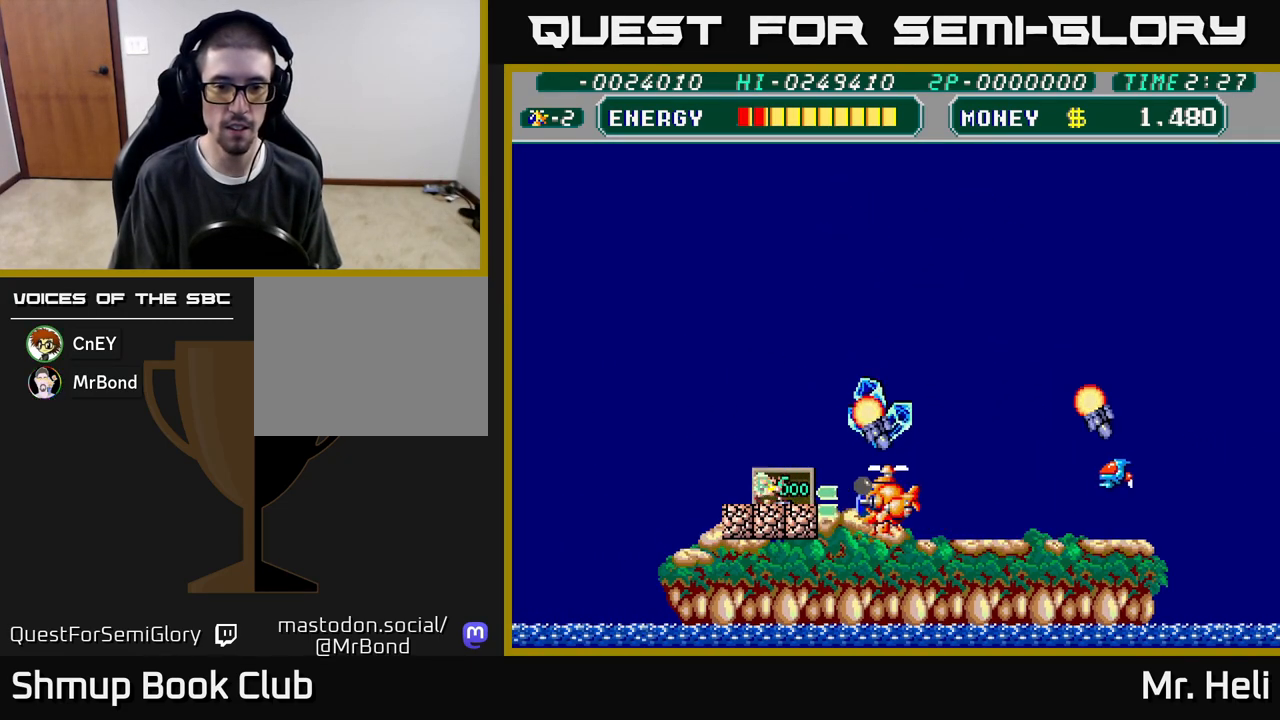
{"buttons": ["A", "X"], "left_stick": "center", "right_stick": "center", "events": [[67, "A", "down"], [67, "X", "down"], [83, "DPAD_LEFT", "up"], [167, "A", "up"], [167, "X", "up"], [250, "A", "down"], [250, "X", "down"], [367, "X", "up"], [383, "A", "up"], [450, "A", "down"], [450, "X", "down"]]}
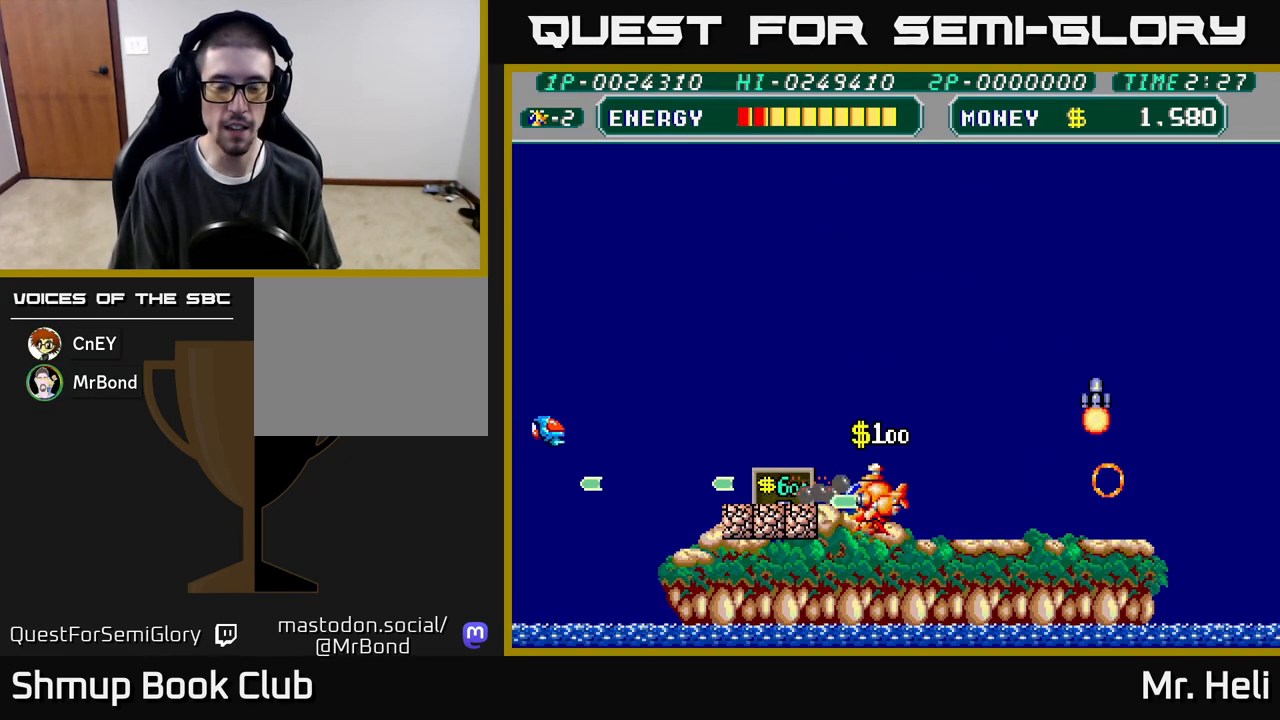
{"buttons": [], "left_stick": "center", "right_stick": "center", "events": [[67, "DPAD_UP", "down"], [83, "A", "up"], [83, "X", "up"], [150, "DPAD_LEFT", "down"], [150, "X", "down"], [167, "A", "down"], [200, "DPAD_UP", "up"], [283, "A", "up"], [283, "DPAD_LEFT", "up"], [283, "X", "up"], [333, "DPAD_RIGHT", "down"], [350, "X", "down"], [367, "A", "down"], [450, "DPAD_RIGHT", "up"], [467, "A", "up"], [483, "X", "up"]]}
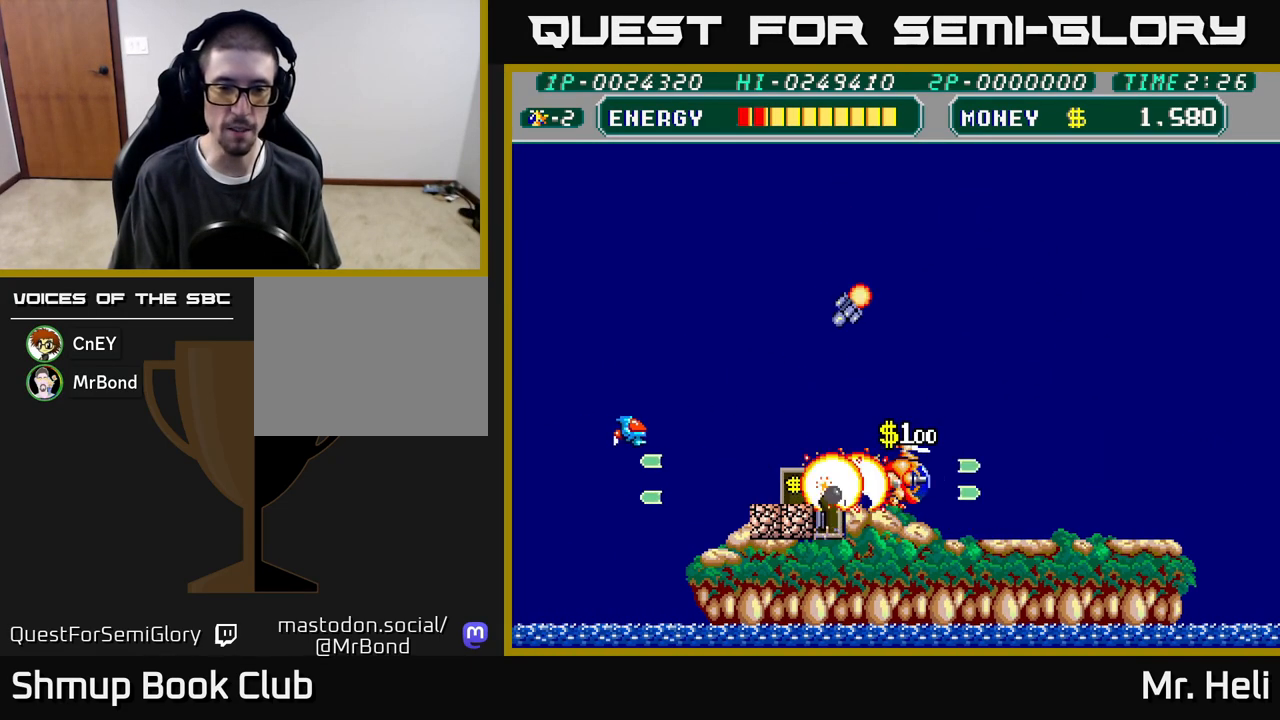
{"buttons": ["A", "X", "DPAD_LEFT"], "left_stick": "center", "right_stick": "center", "events": [[33, "DPAD_LEFT", "down"], [67, "A", "down"], [67, "X", "down"], [83, "DPAD_LEFT", "up"], [183, "A", "up"], [183, "X", "up"], [267, "A", "down"], [267, "X", "down"], [383, "A", "up"], [383, "X", "up"], [433, "DPAD_LEFT", "down"], [467, "X", "down"], [500, "A", "down"]]}
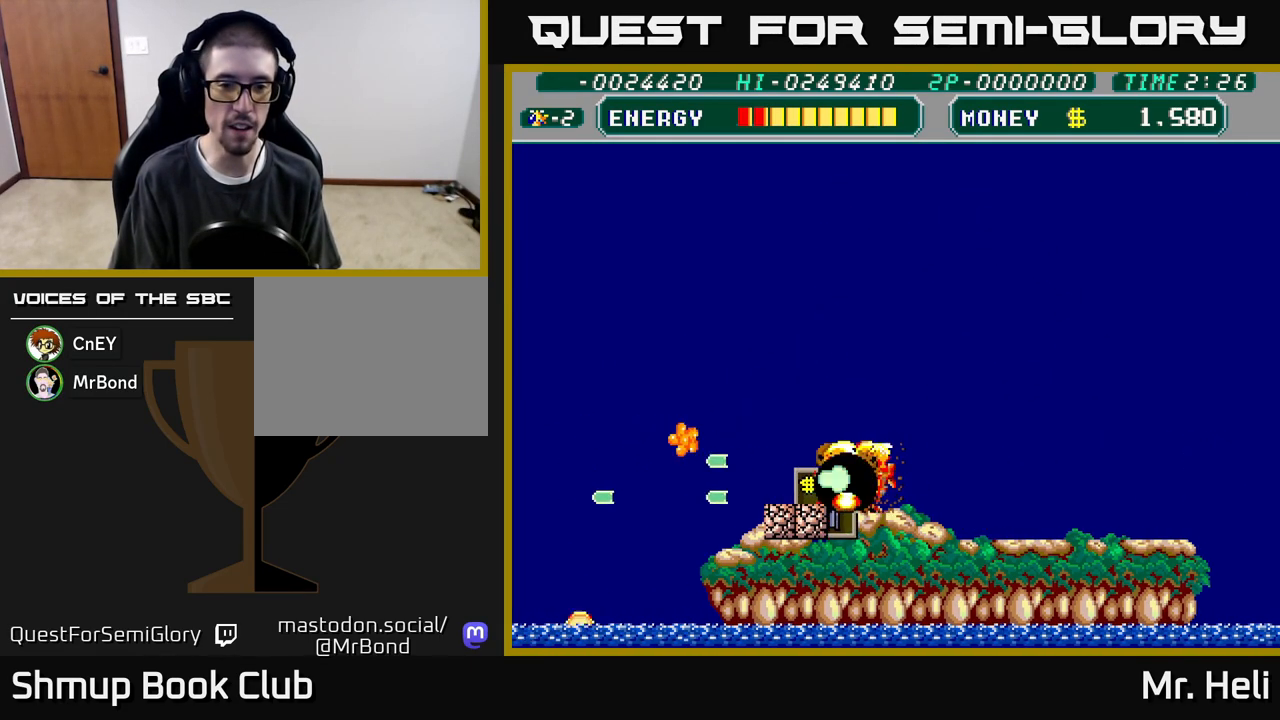
{"buttons": [], "left_stick": "center", "right_stick": "center", "events": [[17, "A", "up"], [67, "DPAD_DOWN", "down"], [83, "X", "up"], [150, "DPAD_LEFT", "up"], [150, "X", "down"], [167, "A", "down"], [267, "A", "up"], [283, "DPAD_DOWN", "up"], [283, "X", "up"], [350, "X", "down"], [367, "A", "down"], [450, "A", "up"], [467, "X", "up"]]}
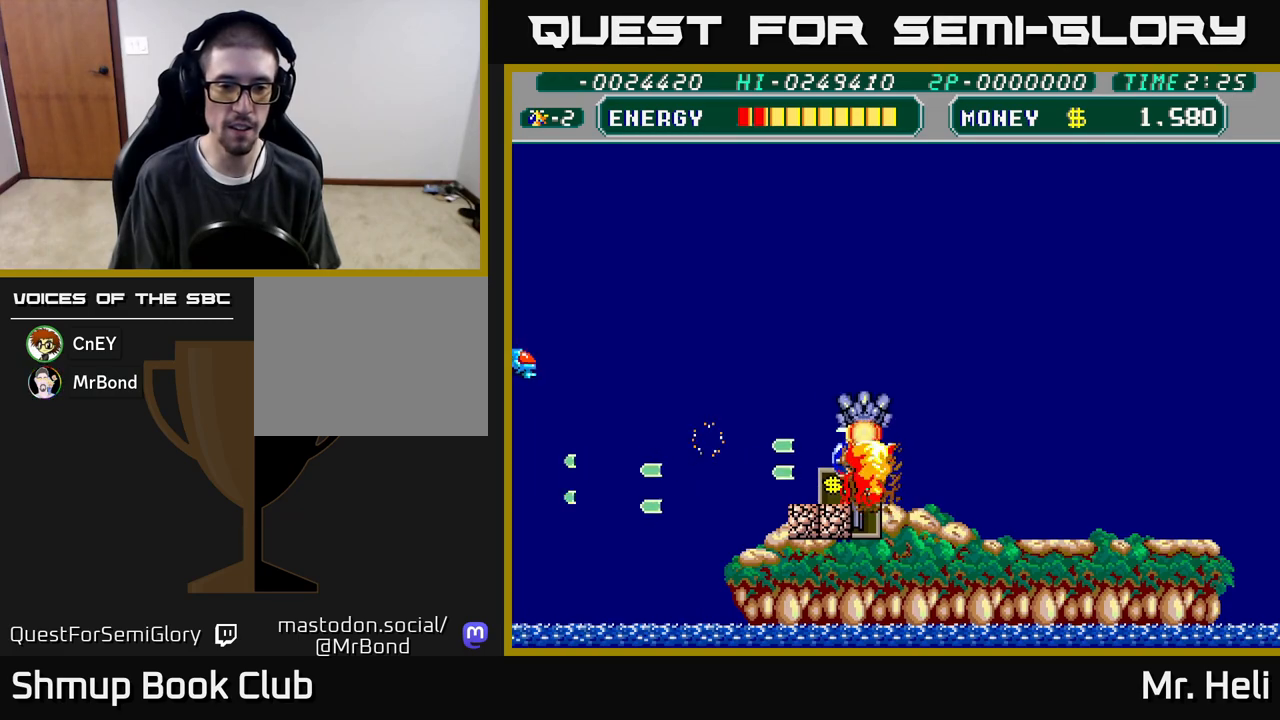
{"buttons": ["DPAD_DOWN", "DPAD_LEFT"], "left_stick": "center", "right_stick": "center", "events": [[67, "A", "down"], [67, "X", "down"], [167, "A", "up"], [183, "X", "up"], [250, "DPAD_RIGHT", "down"], [400, "DPAD_DOWN", "down"], [467, "DPAD_RIGHT", "up"], [500, "DPAD_LEFT", "down"]]}
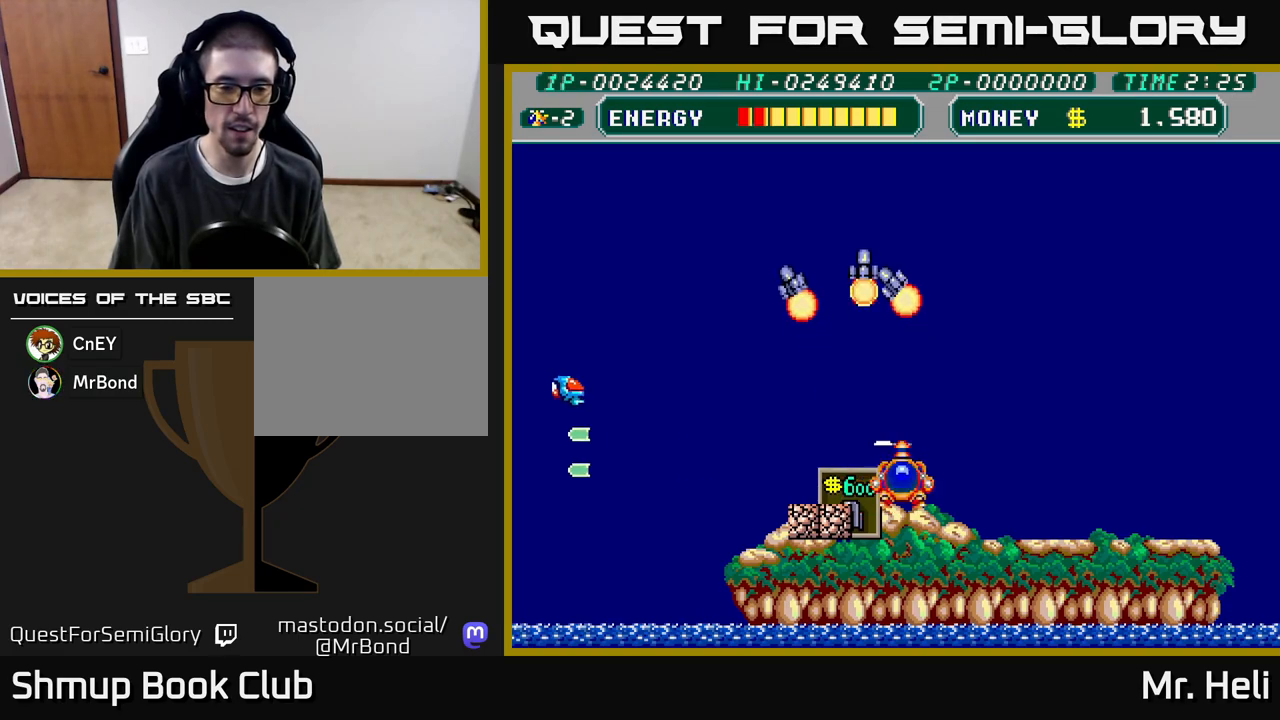
{"buttons": ["A", "X", "DPAD_DOWN"], "left_stick": "center", "right_stick": "center", "events": [[17, "DPAD_DOWN", "up"], [67, "A", "down"], [67, "X", "down"], [183, "A", "up"], [183, "X", "up"], [250, "A", "down"], [250, "X", "down"], [367, "A", "up"], [367, "X", "up"], [383, "DPAD_DOWN", "down"], [417, "DPAD_LEFT", "up"], [433, "A", "down"], [433, "X", "down"]]}
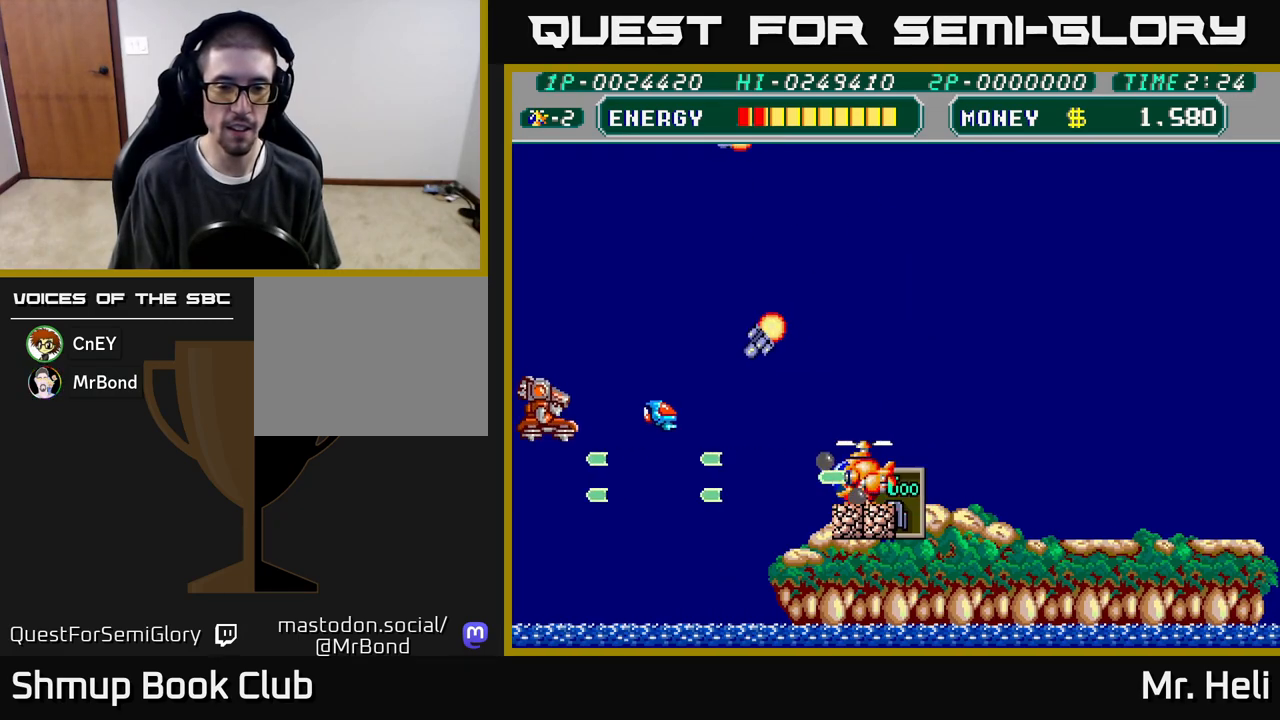
{"buttons": ["A", "X", "DPAD_LEFT"], "left_stick": "center", "right_stick": "center"}
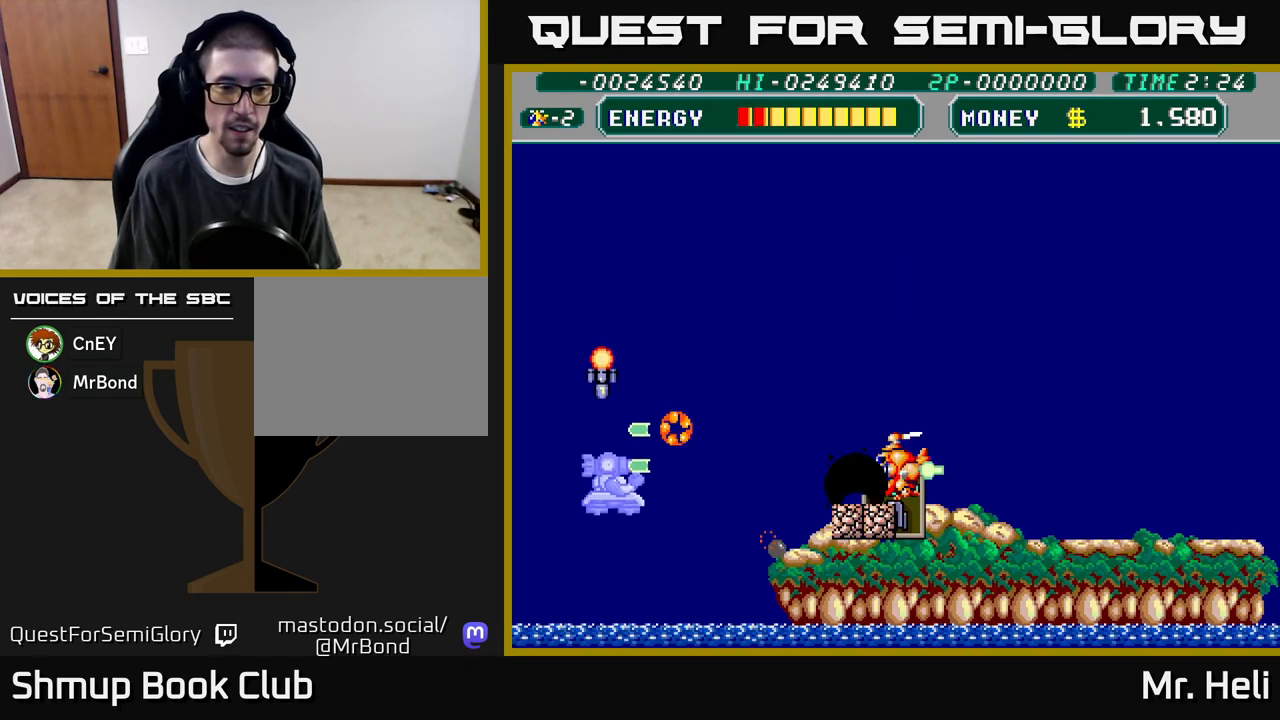
{"buttons": ["A"], "left_stick": "center", "right_stick": "center", "events": [[83, "A", "up"], [83, "X", "up"], [117, "DPAD_LEFT", "up"], [133, "DPAD_DOWN", "down"], [150, "A", "down"], [150, "X", "down"], [183, "DPAD_RIGHT", "down"], [250, "X", "up"], [267, "A", "up"], [267, "DPAD_RIGHT", "up"], [333, "A", "down"], [333, "DPAD_LEFT", "down"], [333, "X", "down"], [383, "DPAD_DOWN", "up"], [450, "A", "up"], [450, "DPAD_LEFT", "up"], [450, "X", "up"], [500, "A", "down"]]}
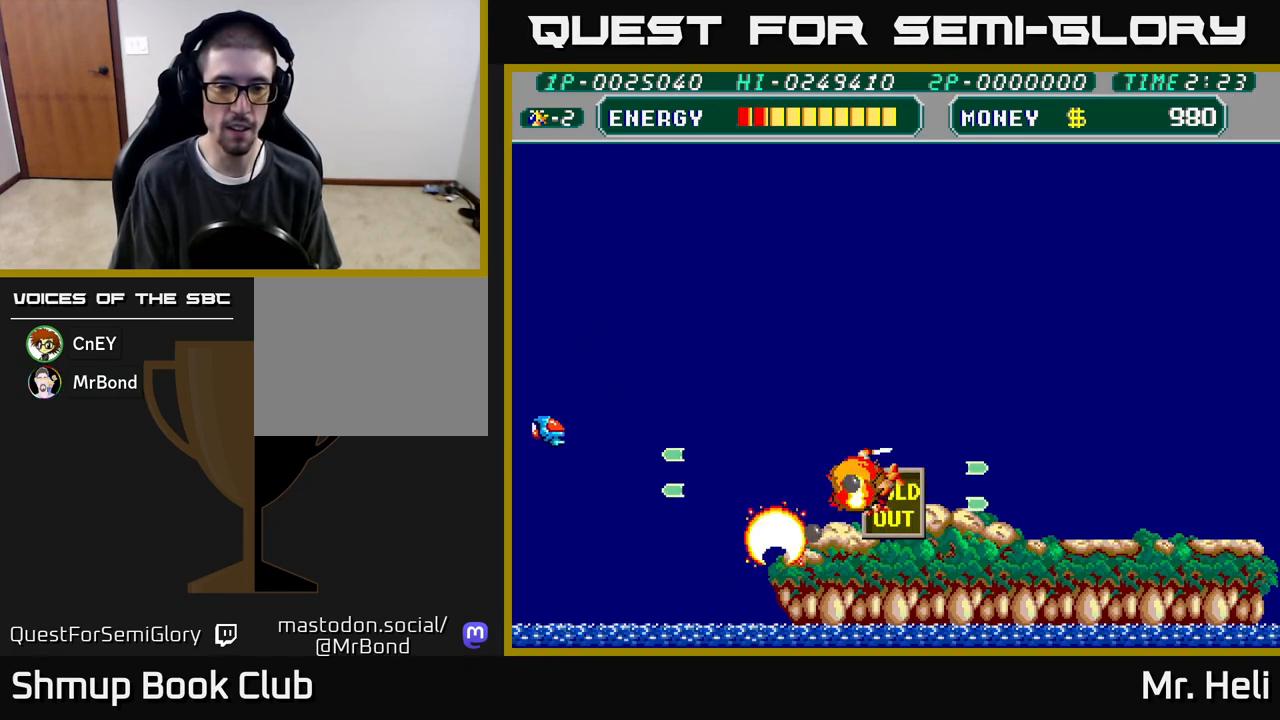
{"buttons": ["DPAD_UP"], "left_stick": "center", "right_stick": "center", "events": [[17, "X", "down"], [100, "DPAD_LEFT", "down"], [117, "X", "up"], [133, "A", "up"], [183, "A", "down"], [183, "X", "down"], [200, "DPAD_LEFT", "up"], [217, "DPAD_UP", "down"], [283, "X", "up"], [300, "A", "up"], [367, "A", "down"], [367, "X", "down"], [467, "A", "up"], [467, "X", "up"]]}
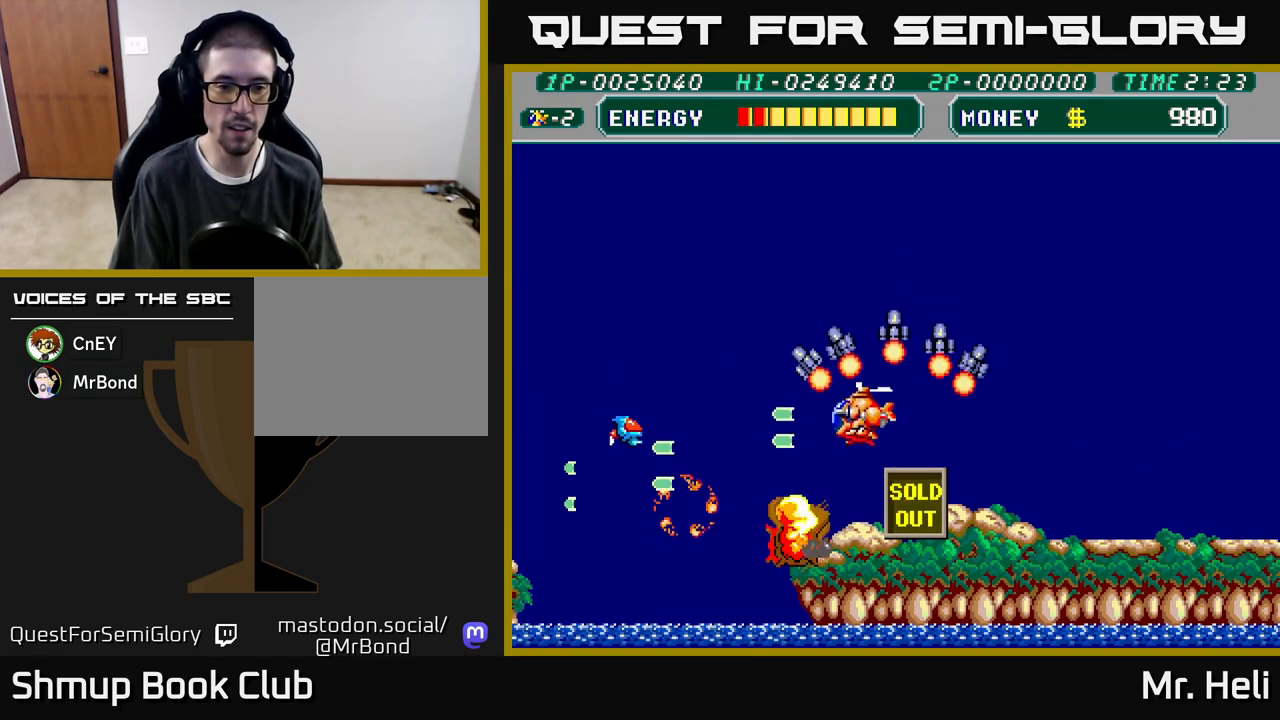
{"buttons": ["A", "X", "DPAD_UP", "DPAD_LEFT"], "left_stick": "center", "right_stick": "center", "events": [[33, "DPAD_LEFT", "down"], [50, "A", "down"], [50, "X", "down"], [67, "DPAD_UP", "up"], [167, "A", "up"], [167, "X", "up"], [183, "DPAD_DOWN", "down"], [183, "DPAD_LEFT", "up"], [233, "X", "down"], [250, "A", "down"], [350, "DPAD_DOWN", "up"], [350, "DPAD_LEFT", "down"], [367, "A", "up"], [367, "X", "up"], [450, "A", "down"], [450, "DPAD_UP", "down"], [450, "X", "down"]]}
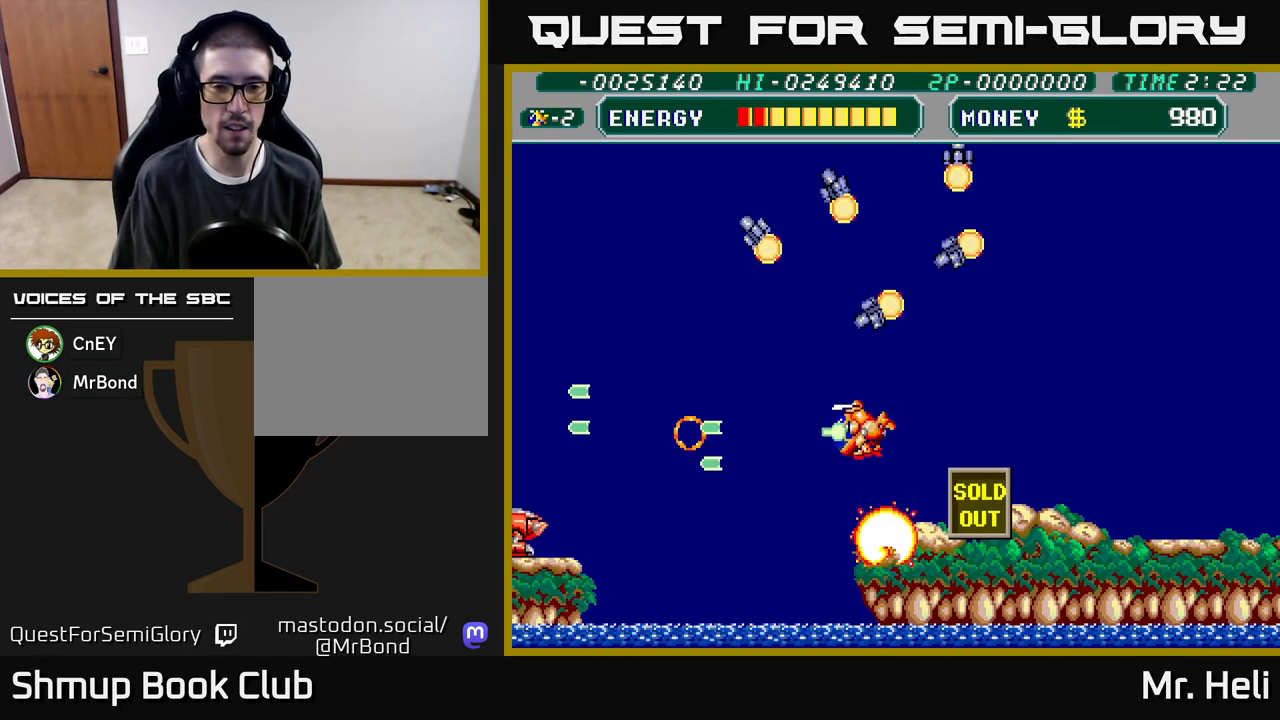
{"buttons": ["A", "X", "DPAD_UP", "DPAD_LEFT"], "left_stick": "center", "right_stick": "center", "events": [[100, "A", "up"], [100, "X", "up"], [183, "A", "down"], [183, "X", "down"], [317, "A", "up"], [317, "X", "up"], [333, "DPAD_UP", "up"], [400, "X", "down"], [417, "A", "down"], [467, "DPAD_UP", "down"]]}
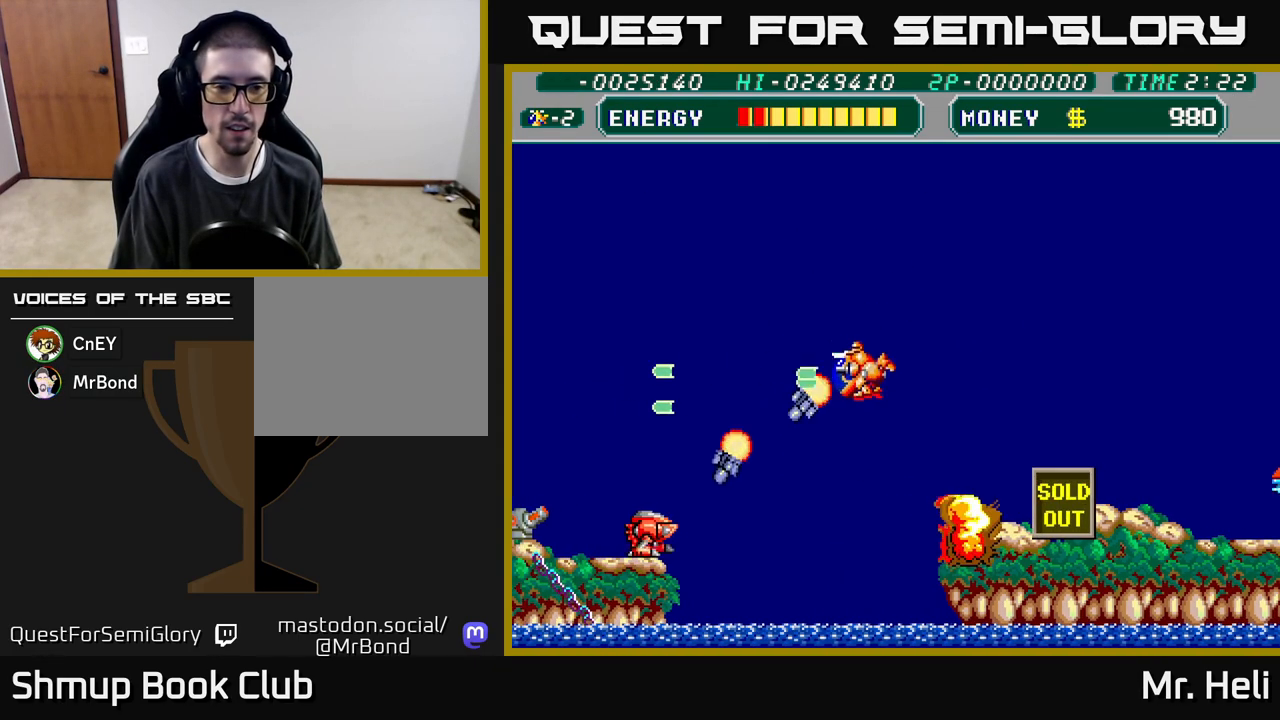
{"buttons": ["X", "DPAD_DOWN"], "left_stick": "center", "right_stick": "center", "events": [[33, "A", "up"], [33, "X", "up"], [117, "A", "down"], [117, "X", "down"], [200, "DPAD_UP", "up"], [233, "X", "up"], [250, "A", "up"], [317, "A", "down"], [317, "X", "down"], [350, "DPAD_DOWN", "down"], [350, "DPAD_LEFT", "up"], [433, "A", "up"], [433, "X", "up"], [500, "X", "down"]]}
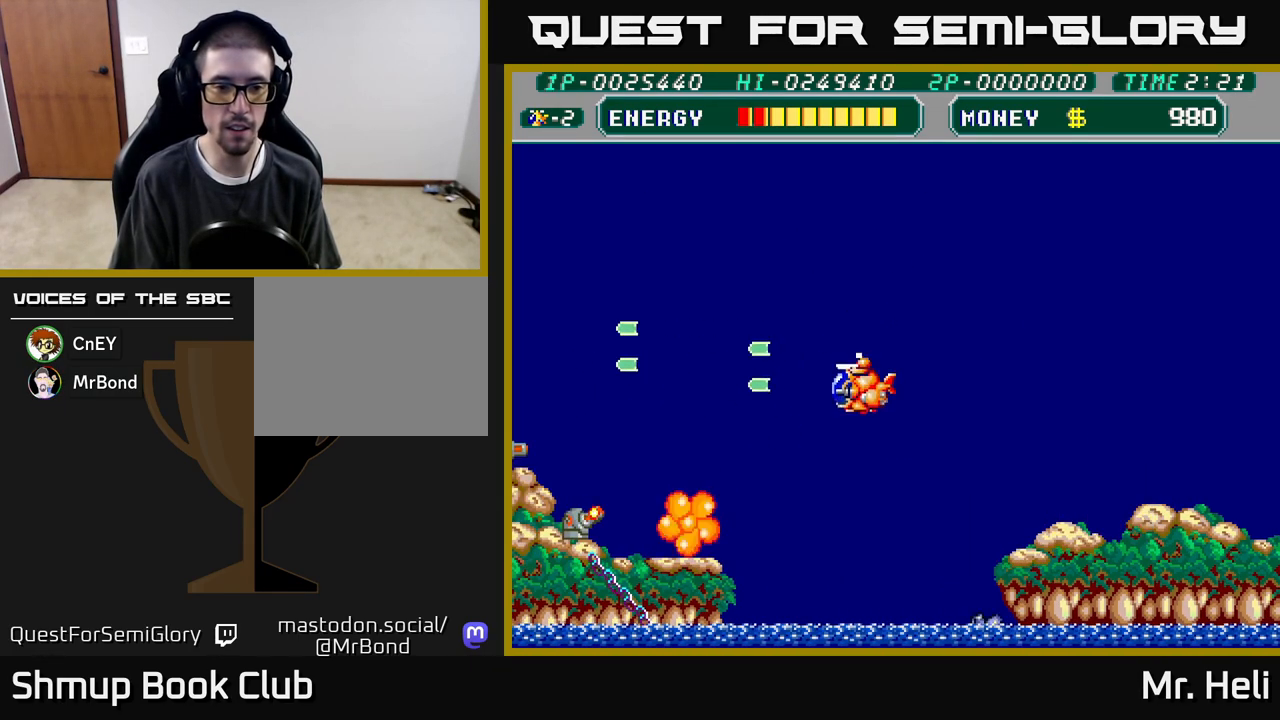
{"buttons": ["DPAD_DOWN"], "left_stick": "center", "right_stick": "center", "events": [[17, "A", "down"], [117, "A", "up"], [117, "DPAD_DOWN", "up"], [117, "DPAD_LEFT", "down"], [117, "X", "up"], [167, "A", "down"], [183, "X", "down"], [200, "DPAD_DOWN", "down"], [233, "DPAD_LEFT", "up"], [283, "A", "up"], [283, "X", "up"], [350, "A", "down"], [350, "X", "down"], [450, "A", "up"], [450, "X", "up"]]}
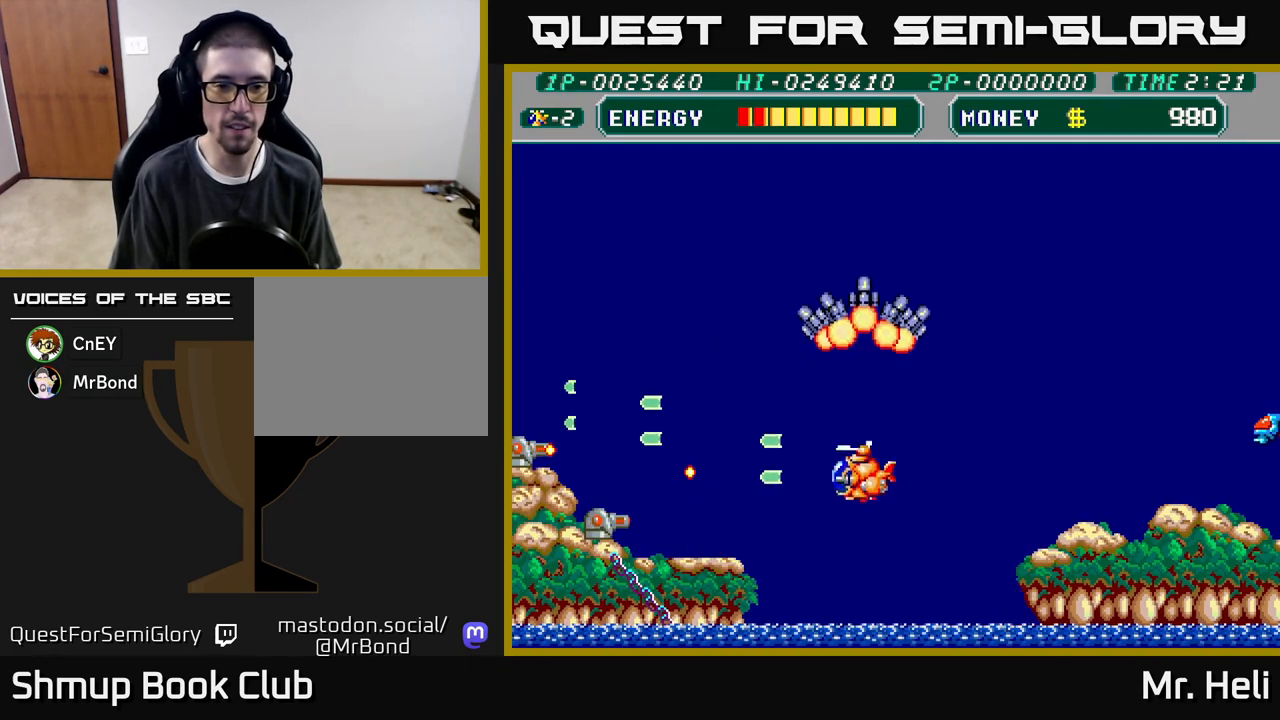
{"buttons": ["A", "X", "DPAD_UP", "DPAD_RIGHT"], "left_stick": "center", "right_stick": "center", "events": [[17, "A", "down"], [17, "X", "down"], [133, "X", "up"], [150, "A", "up"], [200, "A", "down"], [200, "X", "down"], [217, "DPAD_DOWN", "up"], [217, "DPAD_RIGHT", "down"], [317, "DPAD_UP", "down"], [333, "A", "up"], [333, "DPAD_RIGHT", "up"], [333, "X", "up"], [417, "A", "down"], [417, "X", "down"], [433, "DPAD_RIGHT", "down"]]}